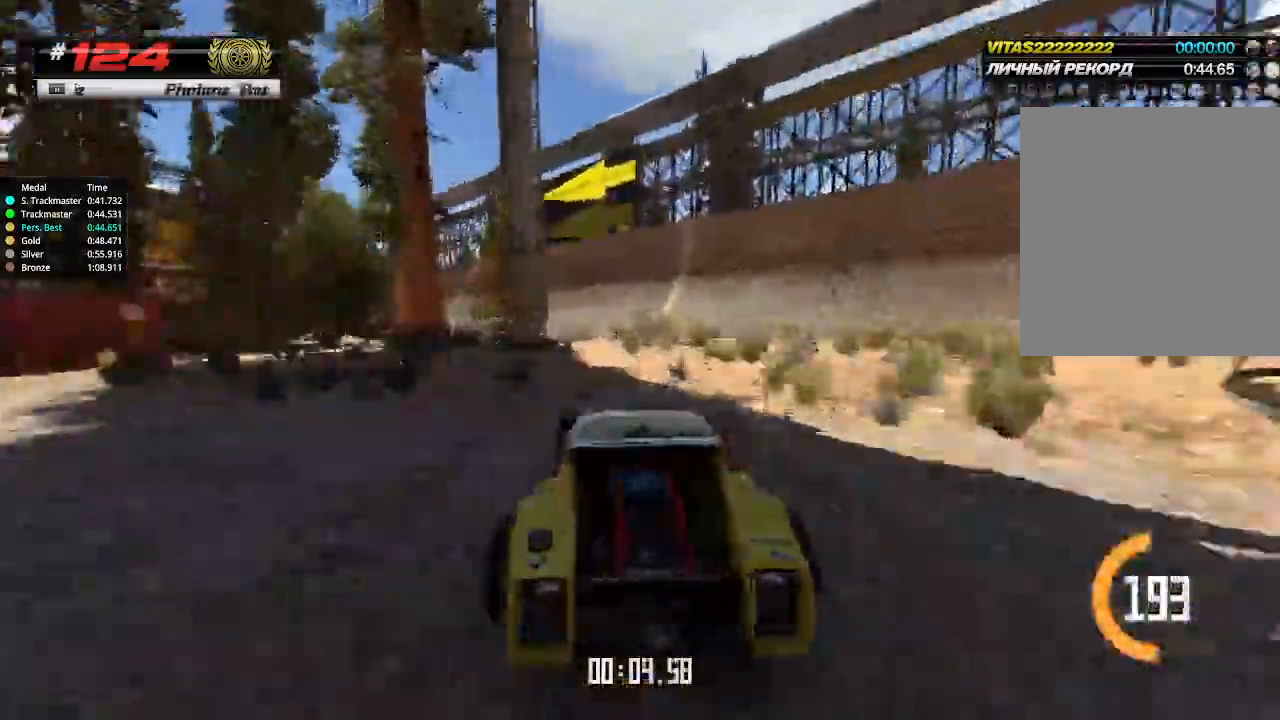
Gameplay with keyboard; each line is a JSON object with the keys held at the frame after it. "events" lists presses ("down") and releases ("up") of "down", "left", "right" and "up" between this image and that frame as [ms after this image, input, new state], when the widget could be followed in between. No other keys are recorded. Mouse input is not recorded.
{"keys": ["up"], "events": [[33, "left", "down"], [200, "left", "up"]]}
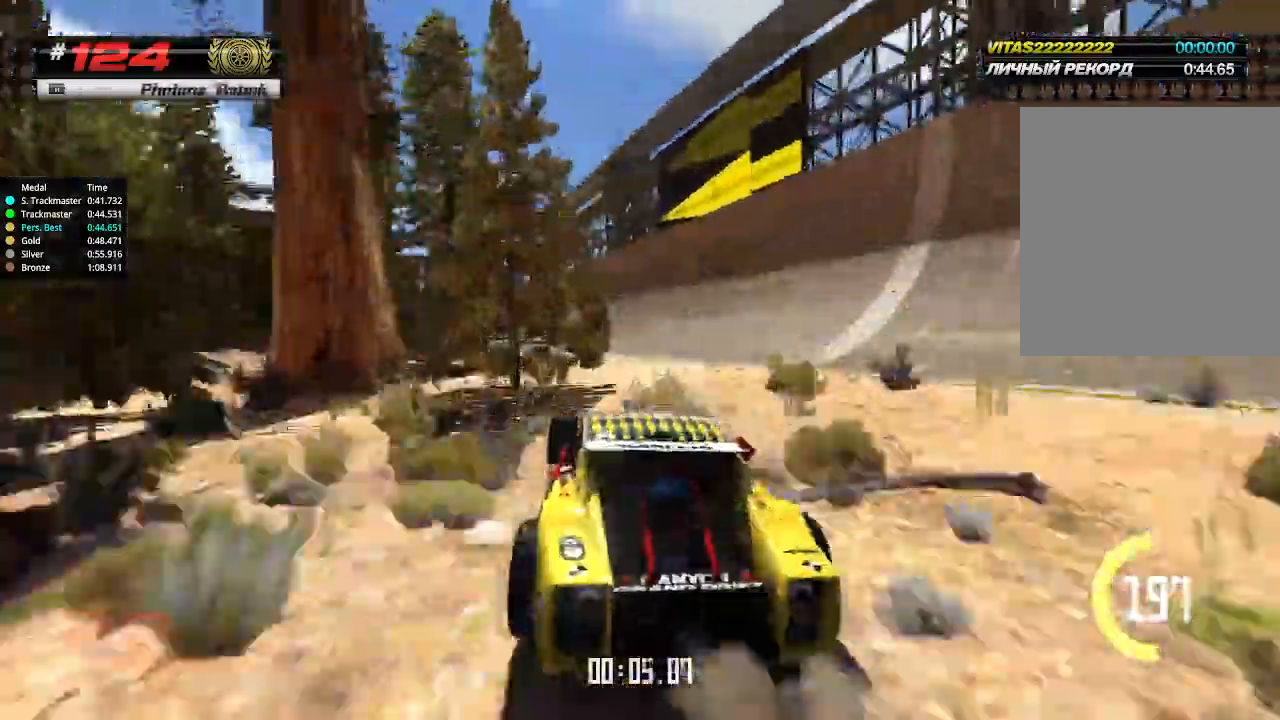
{"keys": ["up"], "events": [[100, "left", "down"], [233, "left", "up"]]}
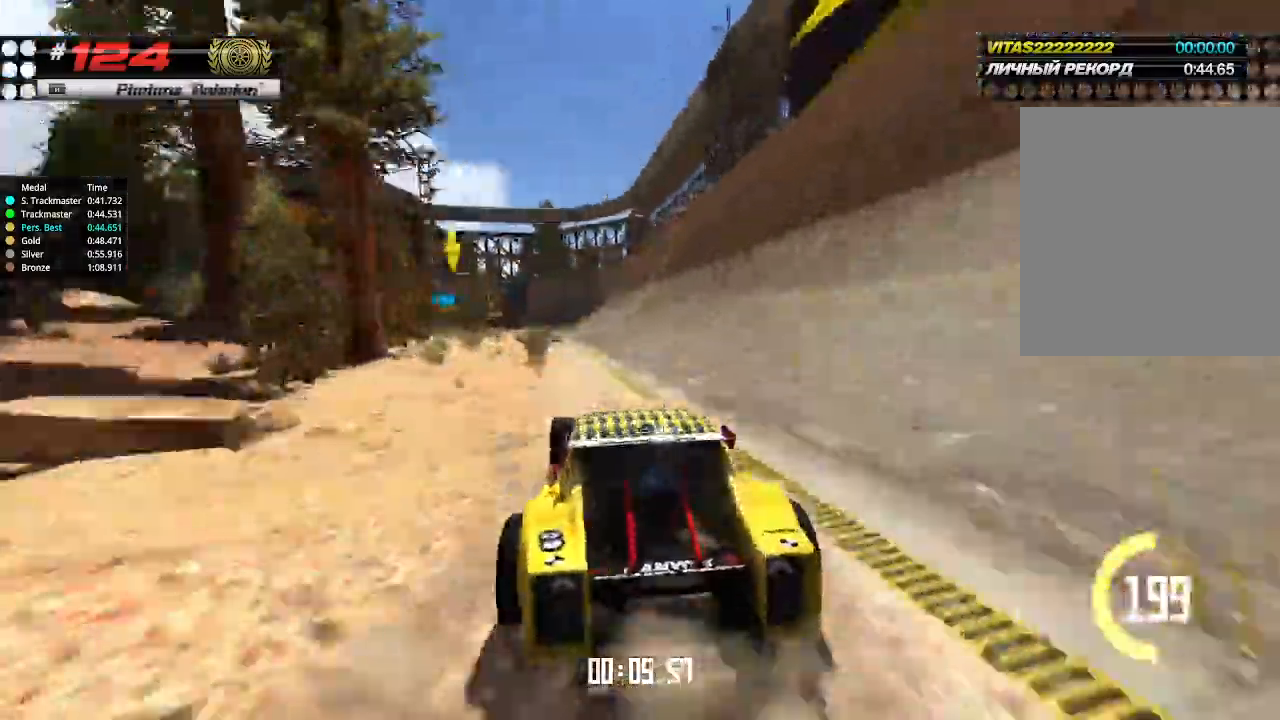
{"keys": ["up"], "events": [[67, "left", "down"], [167, "left", "up"], [400, "left", "down"], [500, "left", "up"]]}
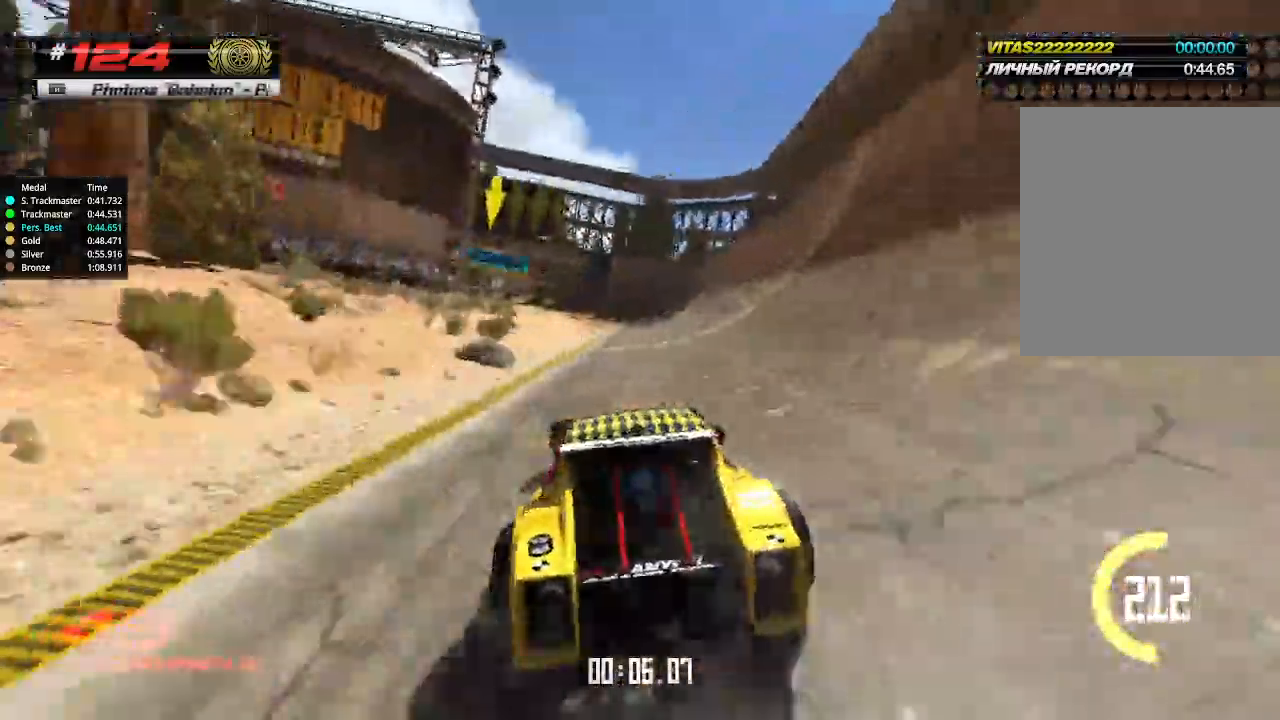
{"keys": ["up"], "events": [[133, "left", "down"], [200, "left", "up"]]}
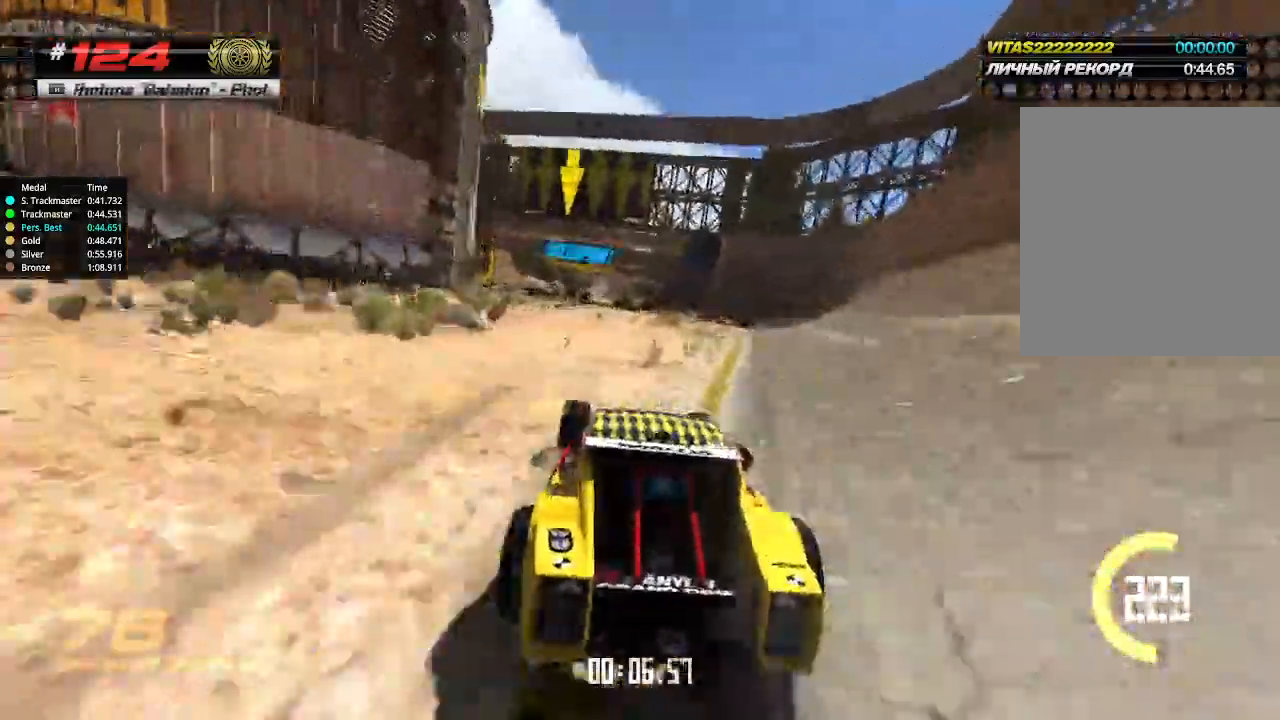
{"keys": ["up"], "events": []}
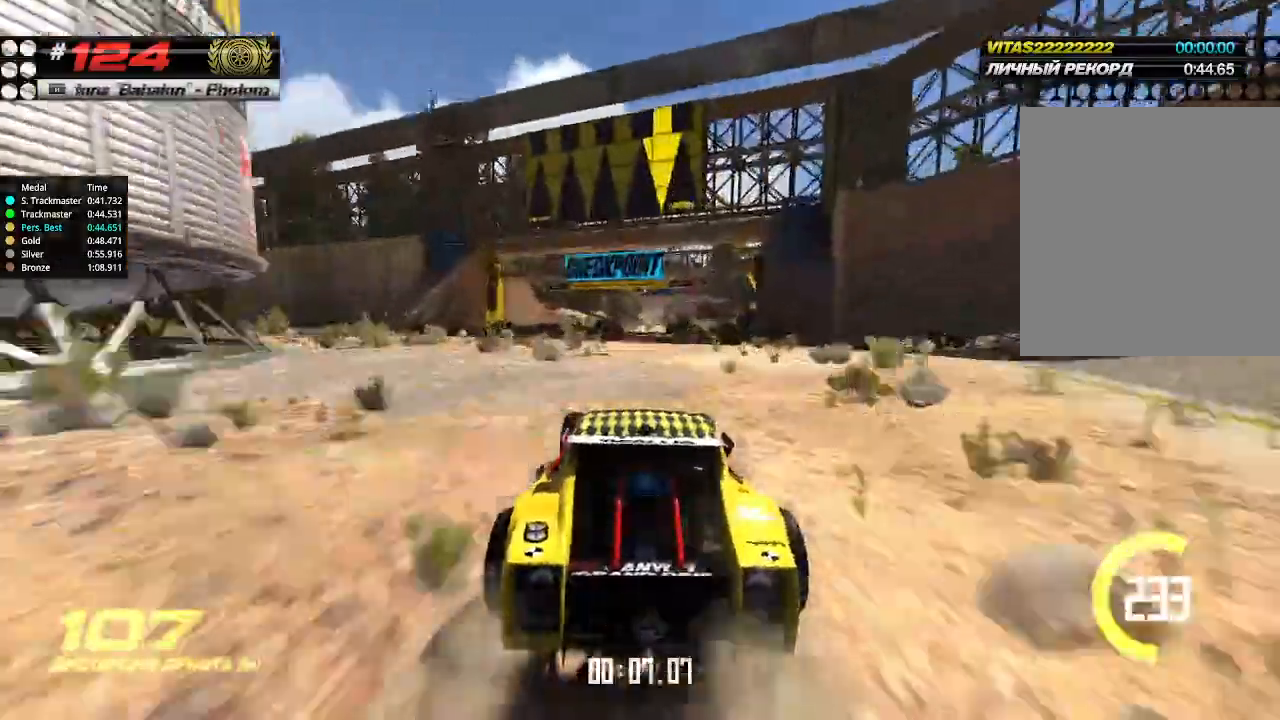
{"keys": ["up"], "events": [[333, "right", "down"], [367, "right", "up"]]}
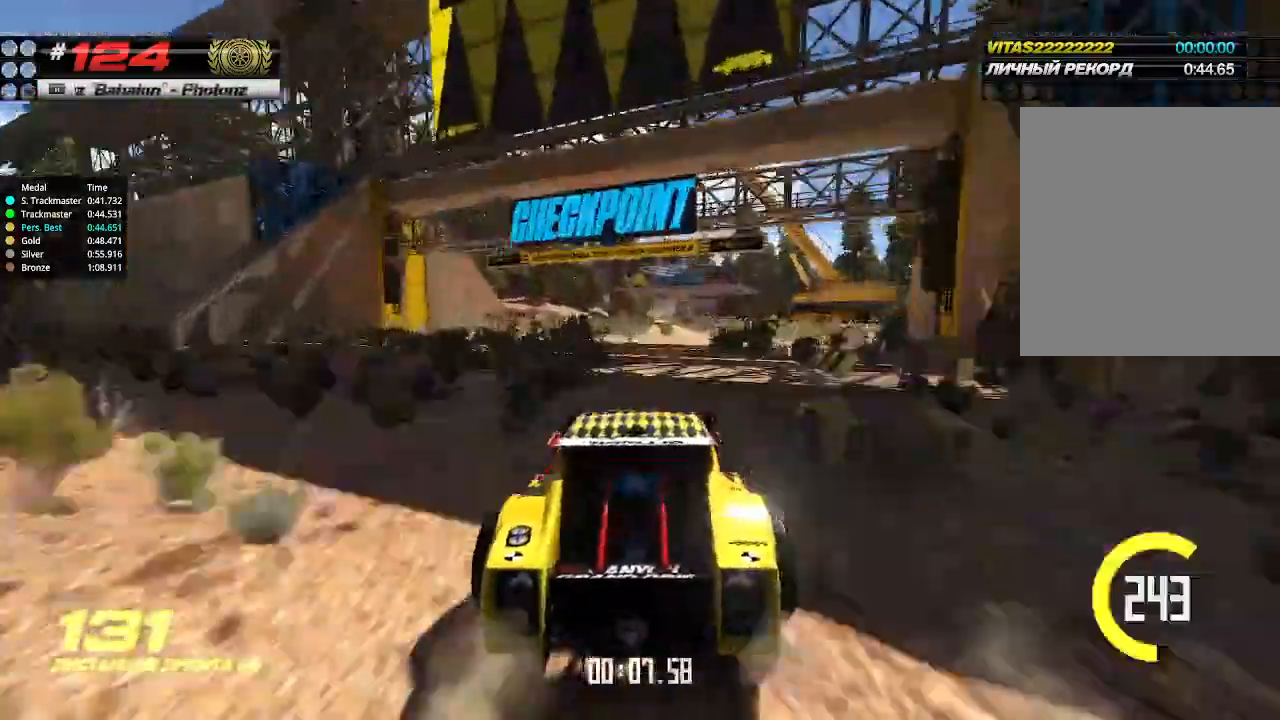
{"keys": ["up"], "events": []}
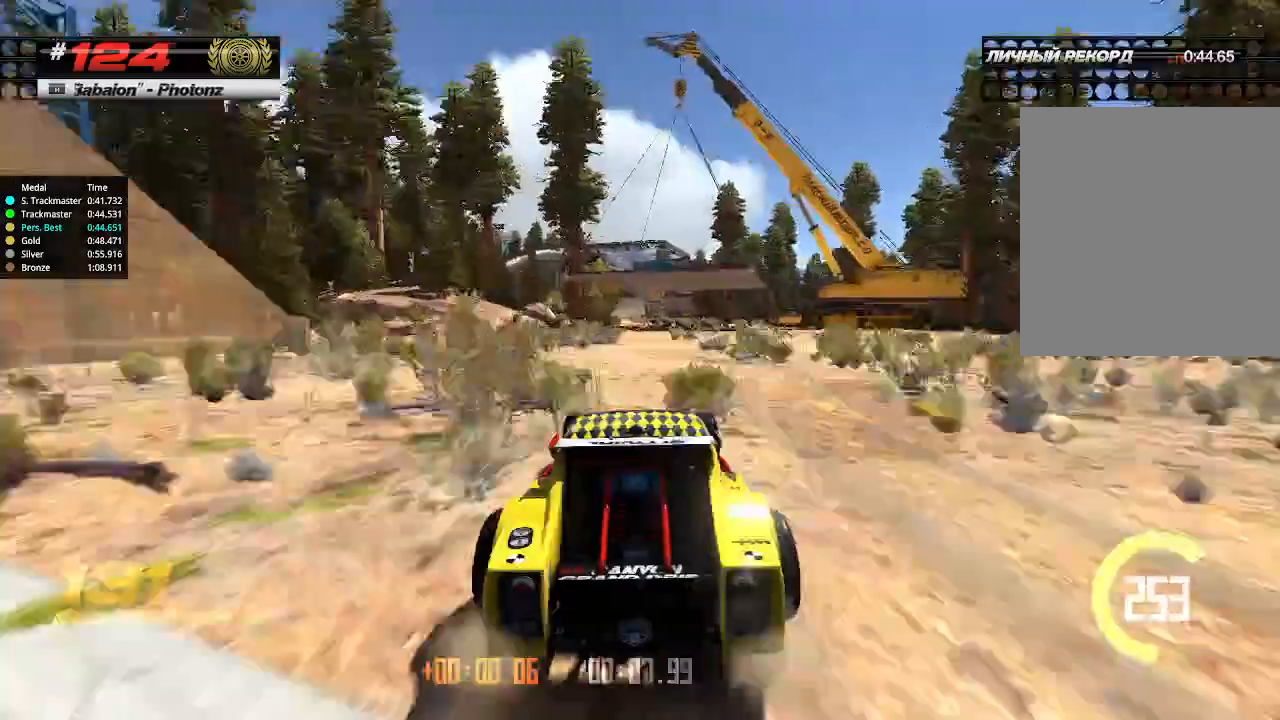
{"keys": ["up"], "events": [[233, "left", "down"], [300, "left", "up"]]}
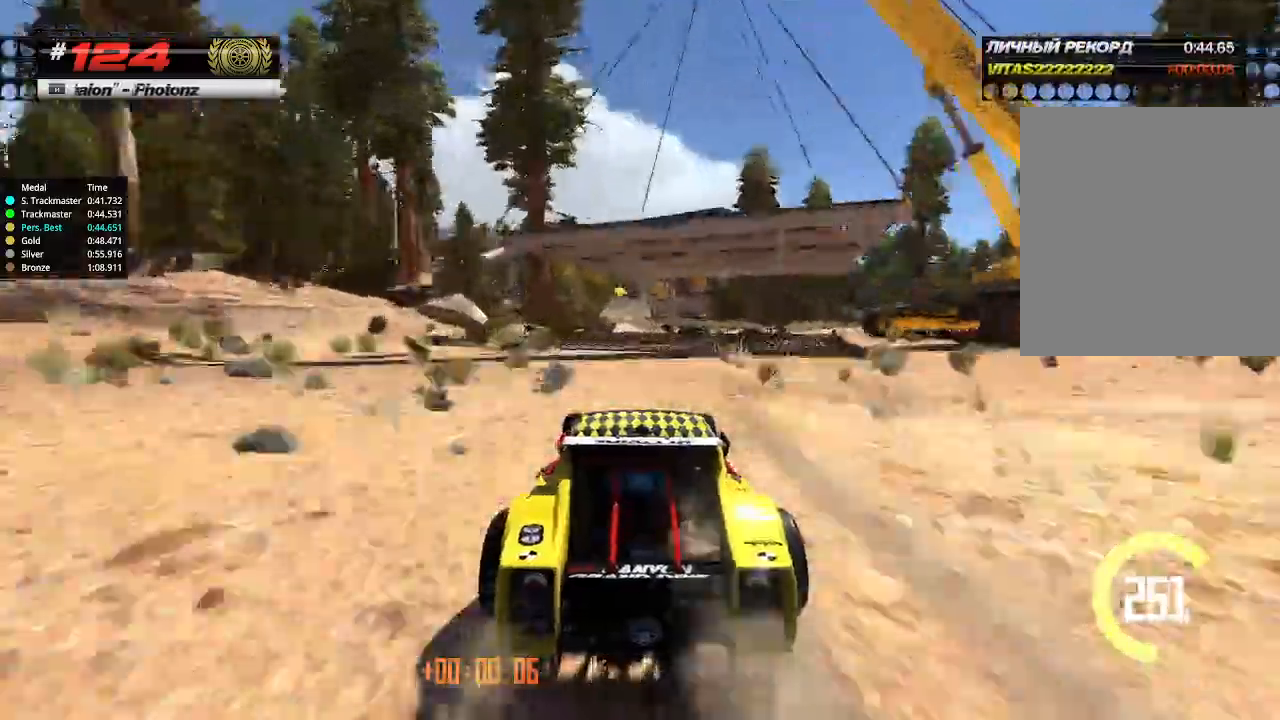
{"keys": ["up"], "events": []}
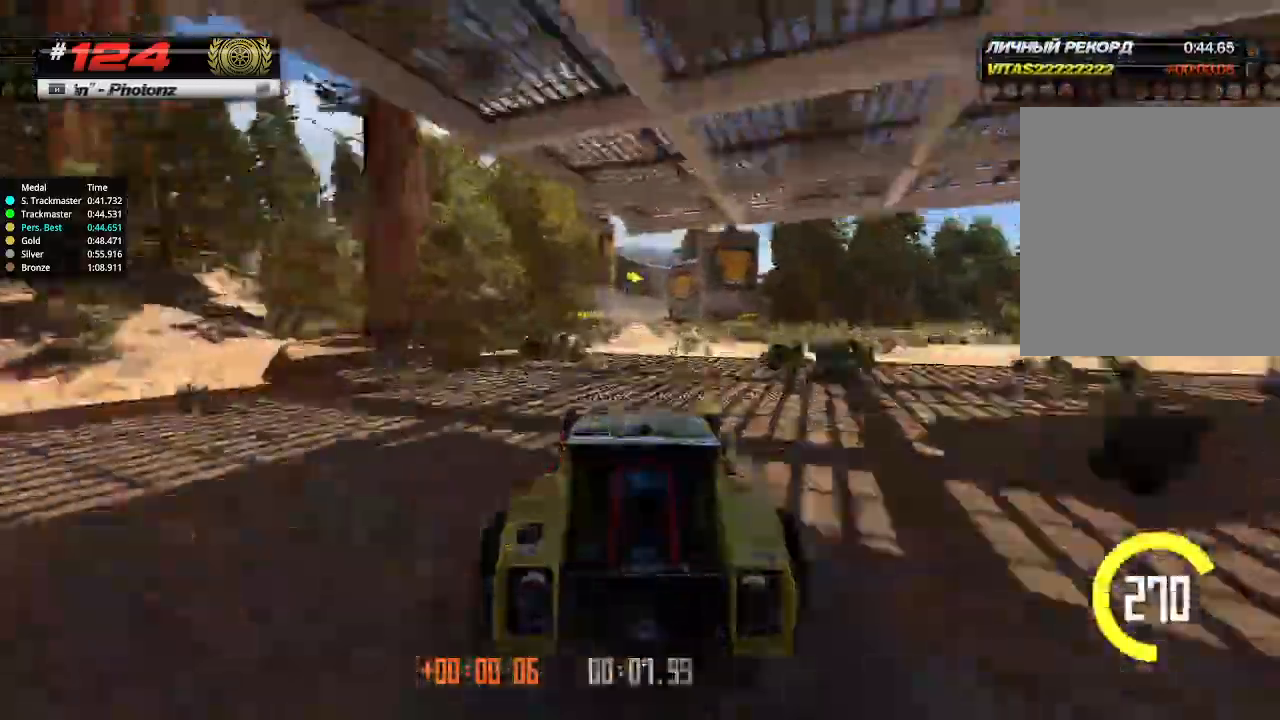
{"keys": ["up"], "events": []}
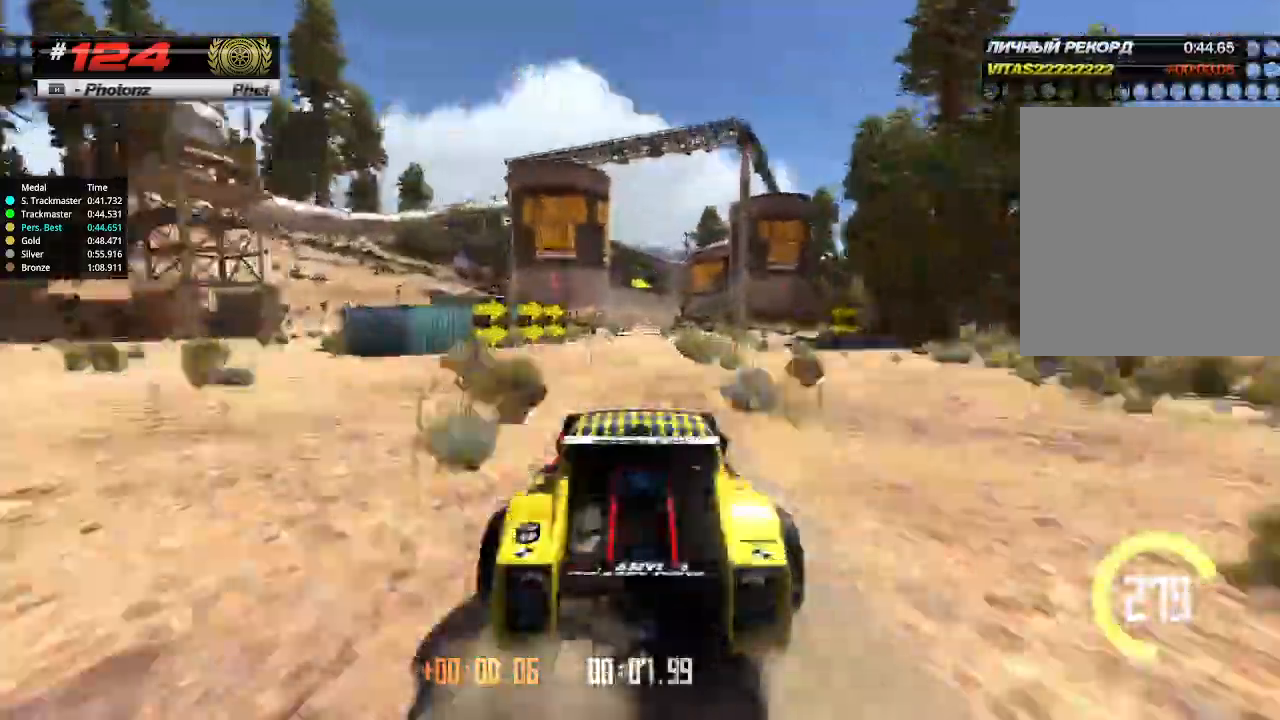
{"keys": ["up"], "events": []}
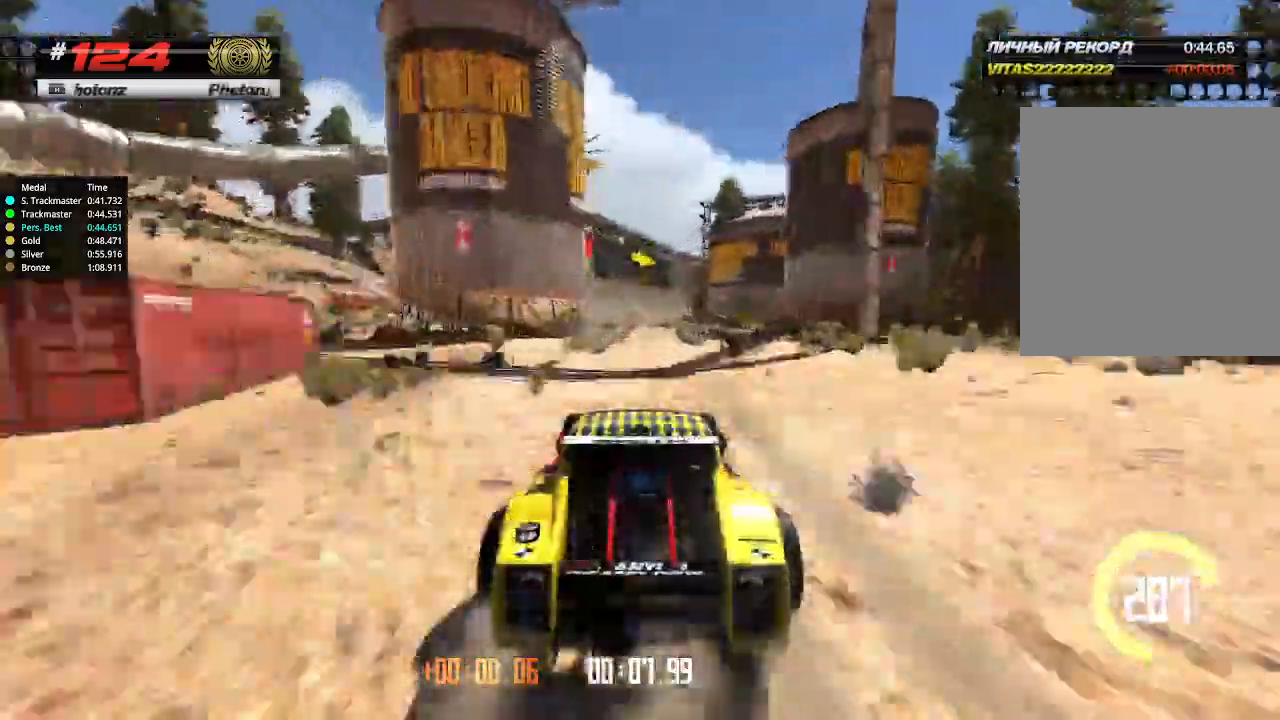
{"keys": ["up"], "events": [[167, "right", "down"], [200, "right", "up"]]}
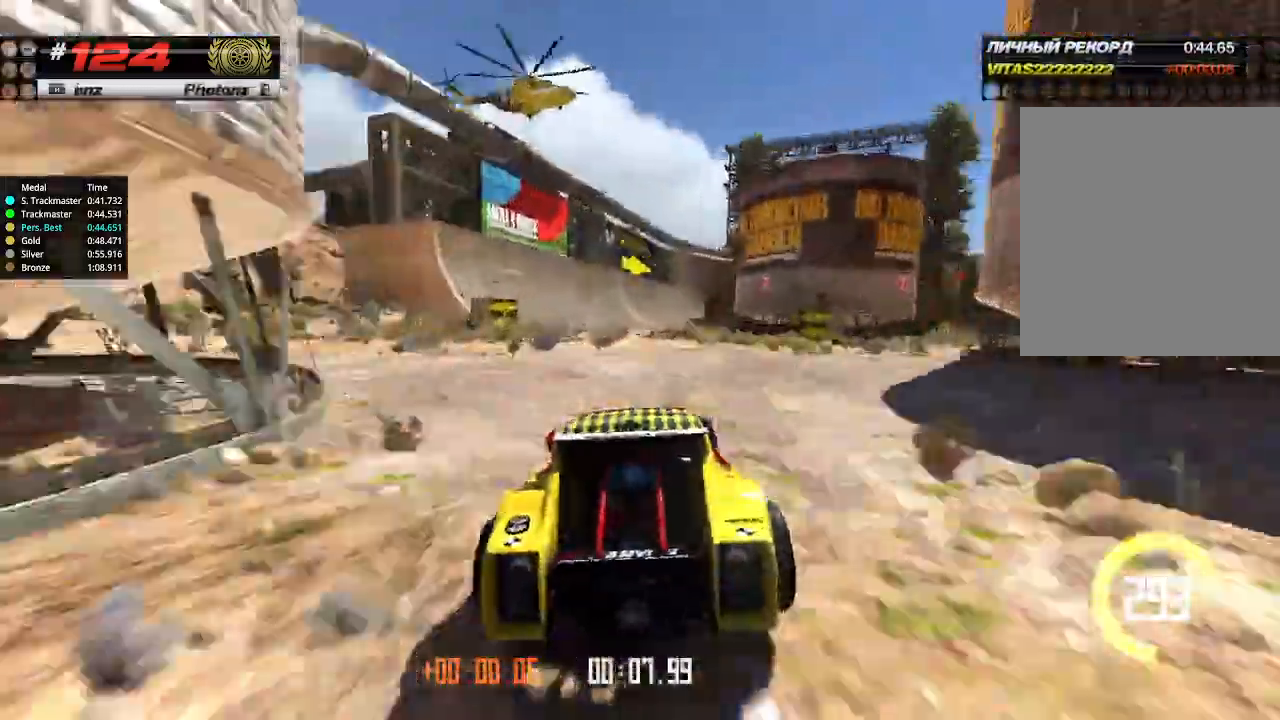
{"keys": ["up"], "events": []}
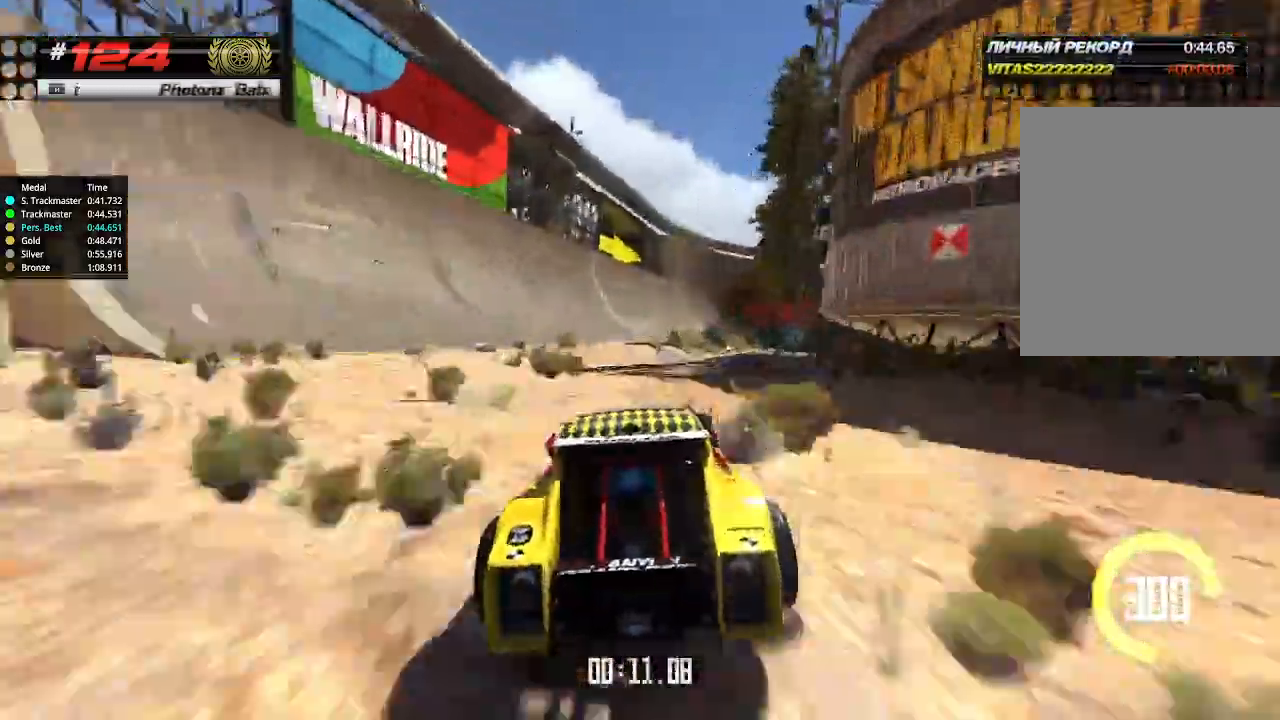
{"keys": ["up"], "events": [[400, "right", "down"], [500, "right", "up"]]}
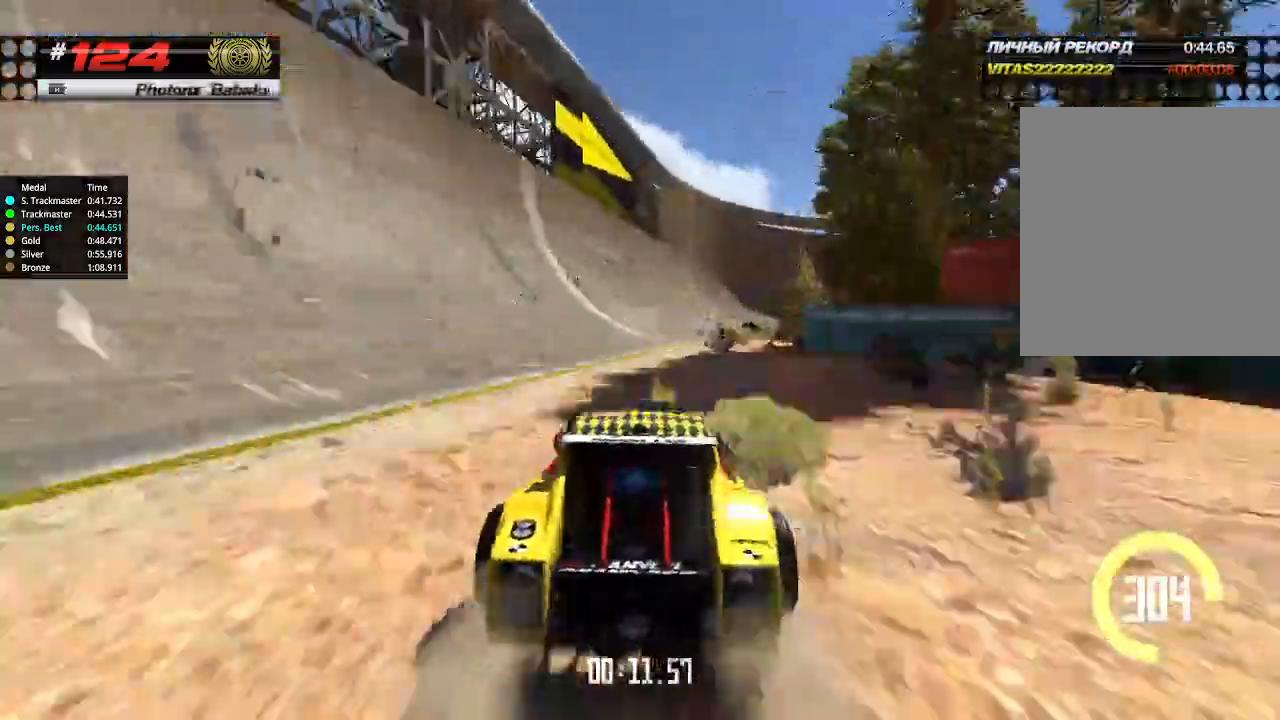
{"keys": ["up"], "events": [[200, "right", "down"], [267, "right", "up"], [433, "right", "down"], [467, "right", "up"]]}
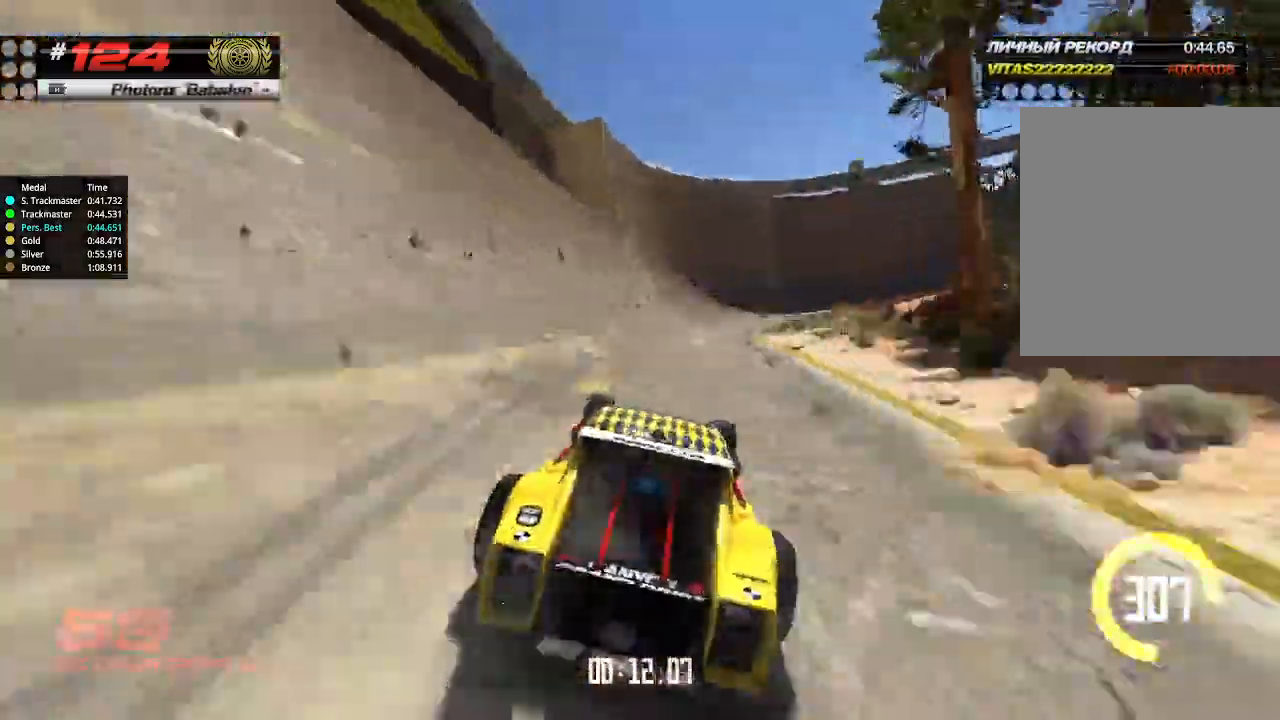
{"keys": ["right", "up"], "events": [[167, "right", "down"], [267, "right", "up"], [467, "right", "down"]]}
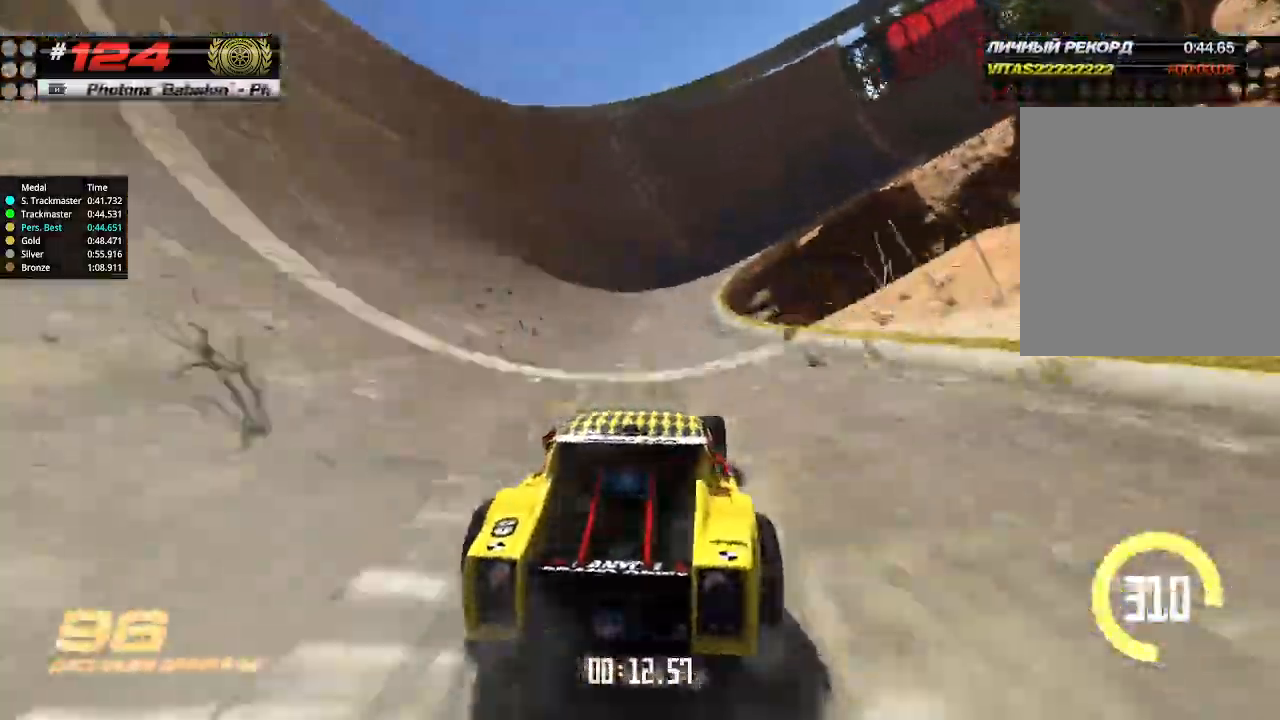
{"keys": ["up"], "events": [[367, "right", "up"]]}
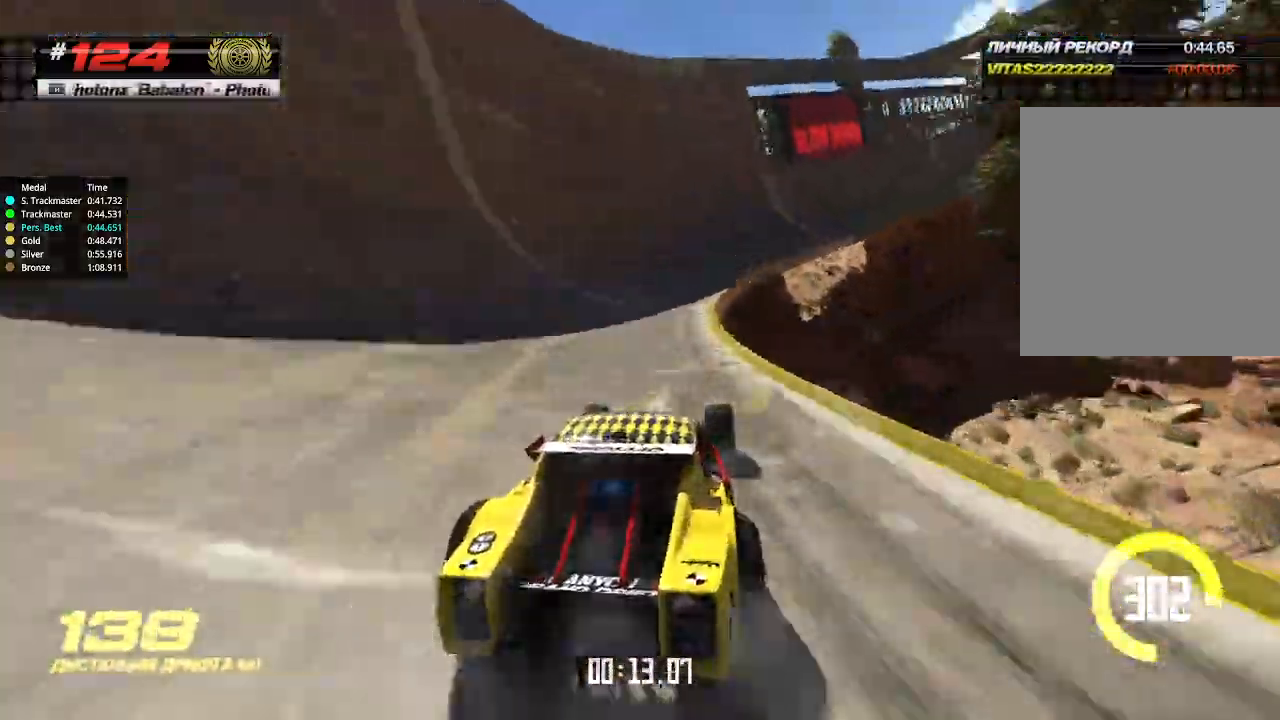
{"keys": ["right", "up"], "events": [[67, "right", "down"], [200, "right", "up"], [400, "right", "down"]]}
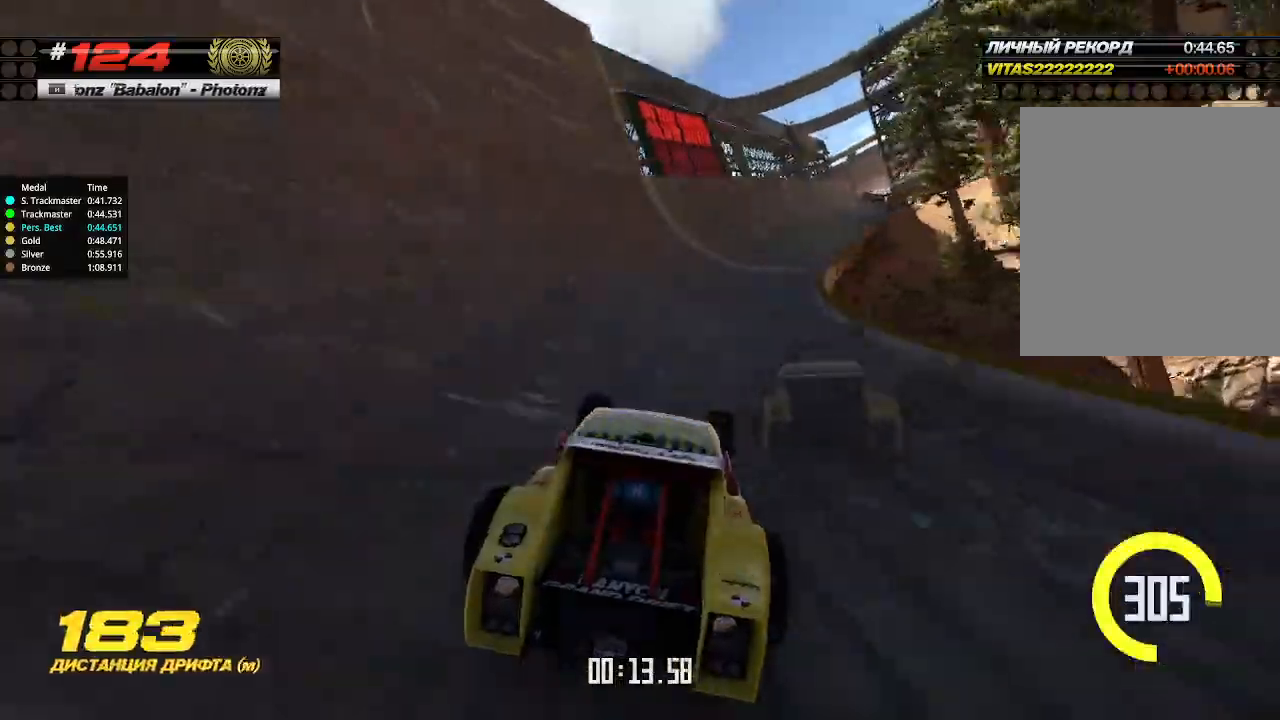
{"keys": ["up"], "events": [[133, "right", "up"]]}
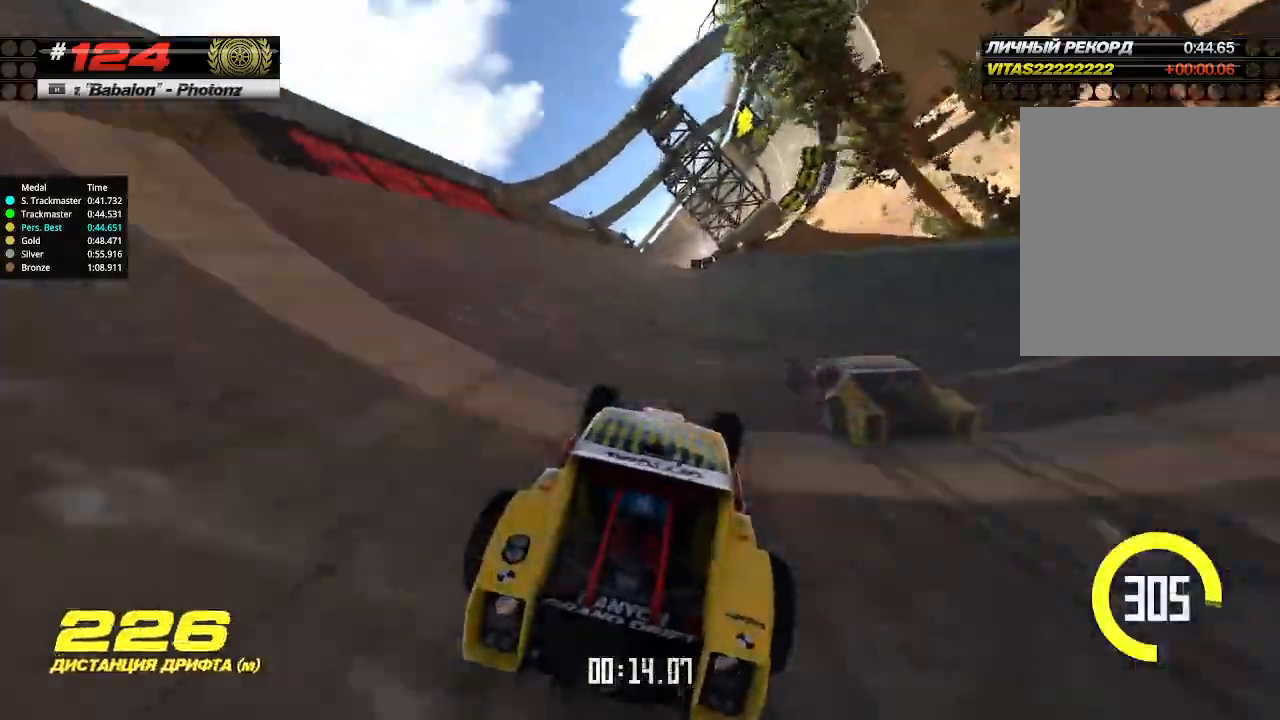
{"keys": ["up"], "events": []}
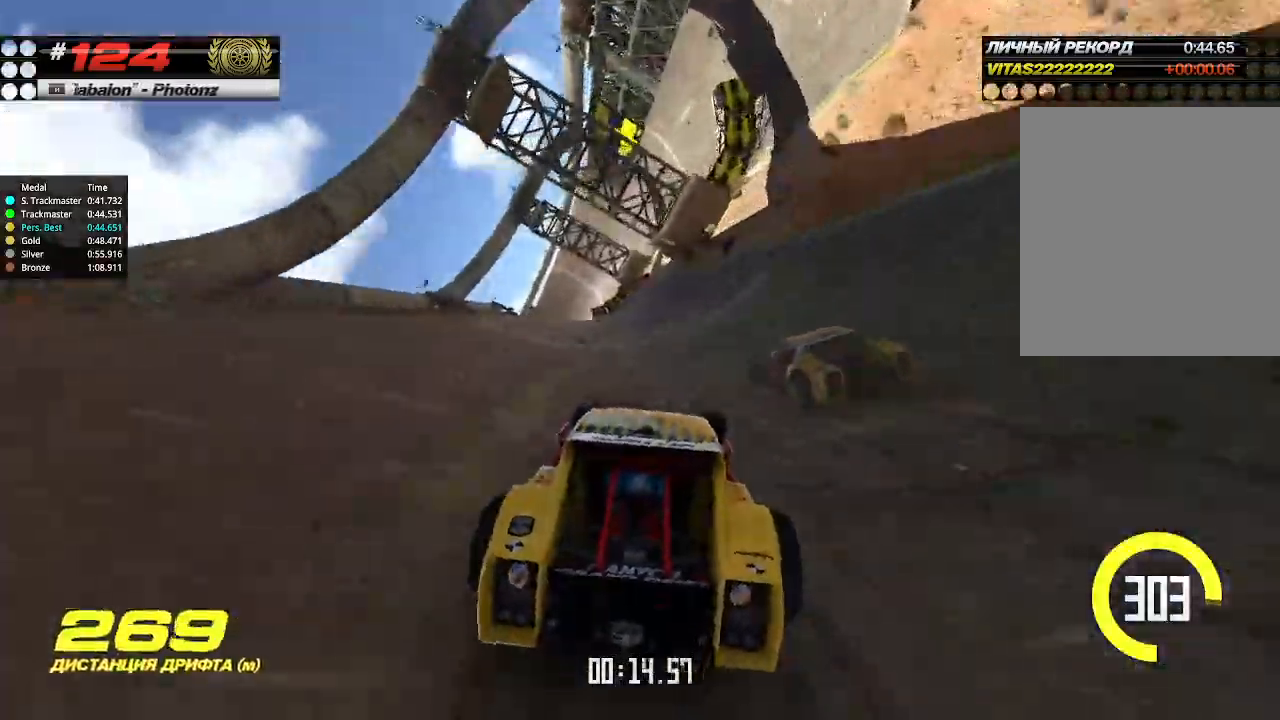
{"keys": ["up"], "events": [[100, "right", "down"], [167, "right", "up"]]}
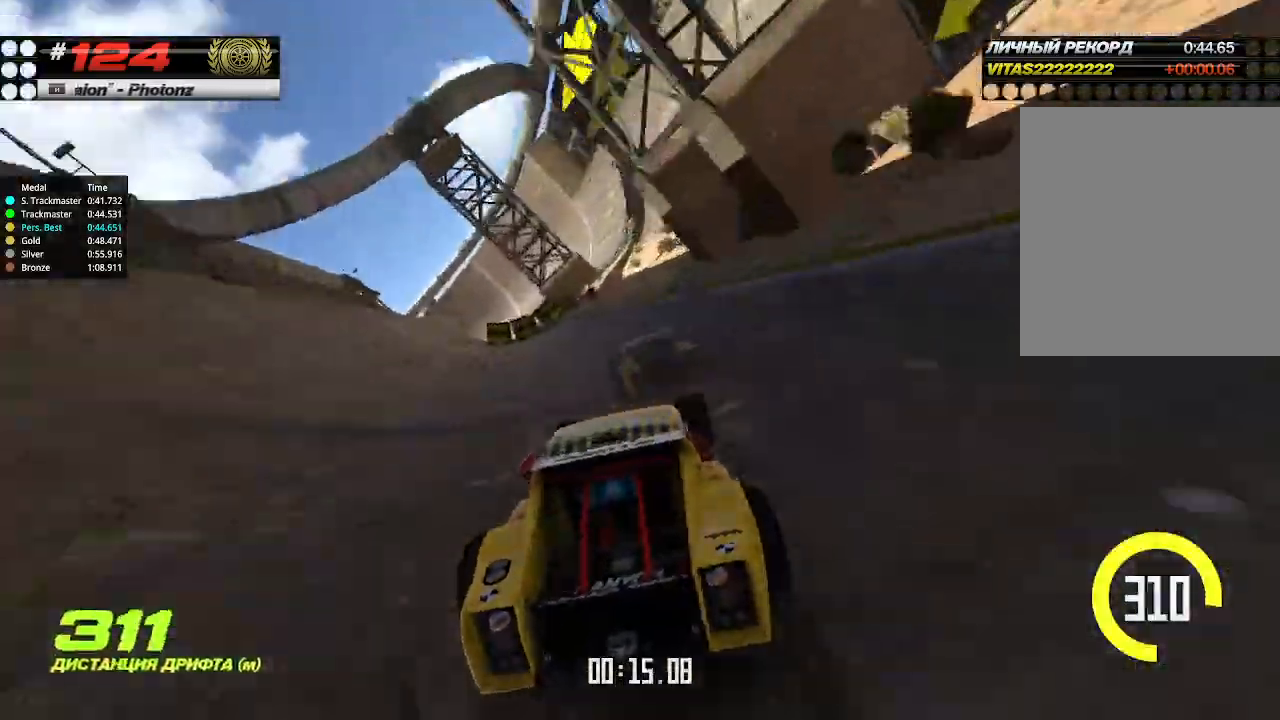
{"keys": ["up"], "events": [[67, "right", "down"], [100, "right", "up"]]}
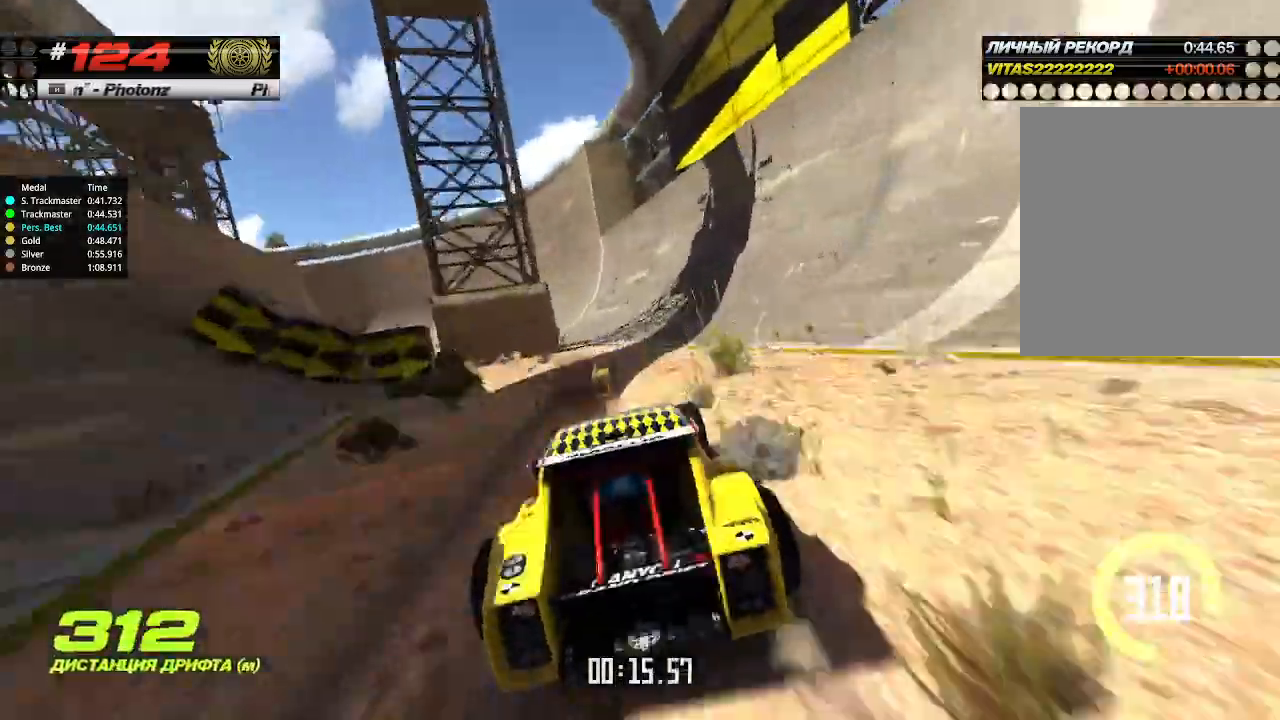
{"keys": ["left", "up"], "events": [[67, "left", "down"], [133, "down", "down"], [267, "down", "up"]]}
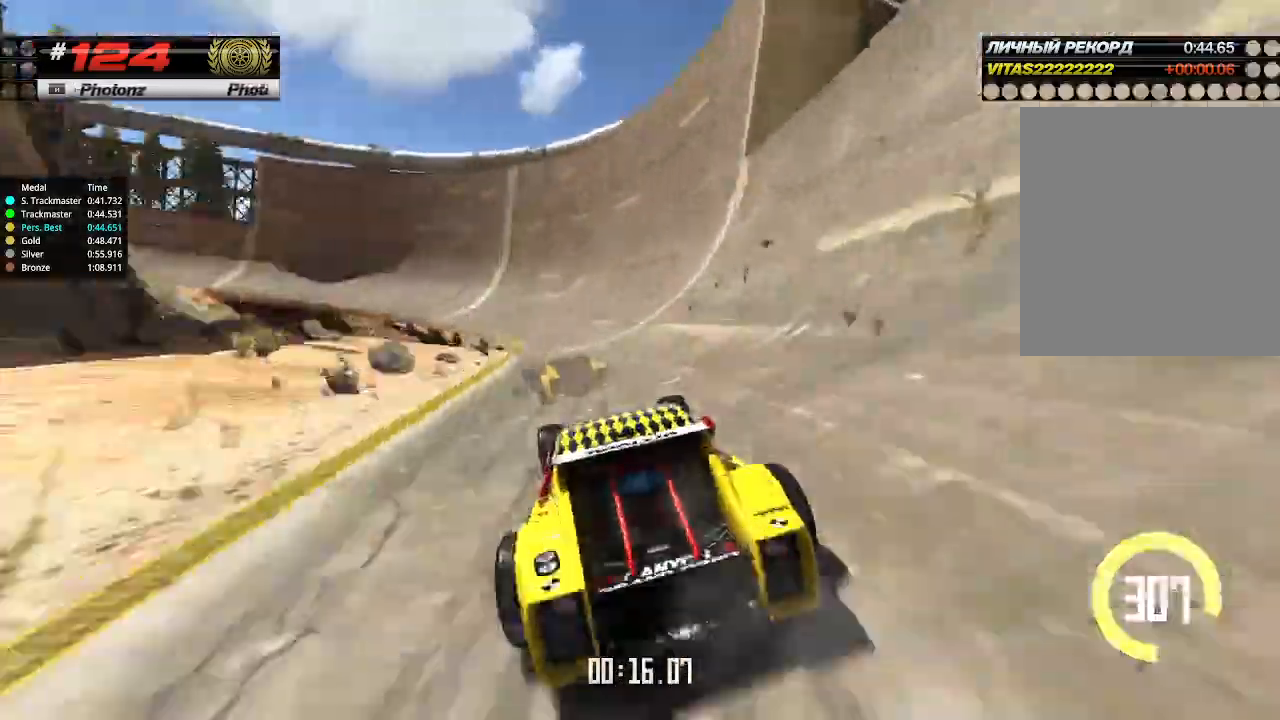
{"keys": ["up"], "events": [[233, "left", "up"], [300, "left", "down"], [433, "left", "up"]]}
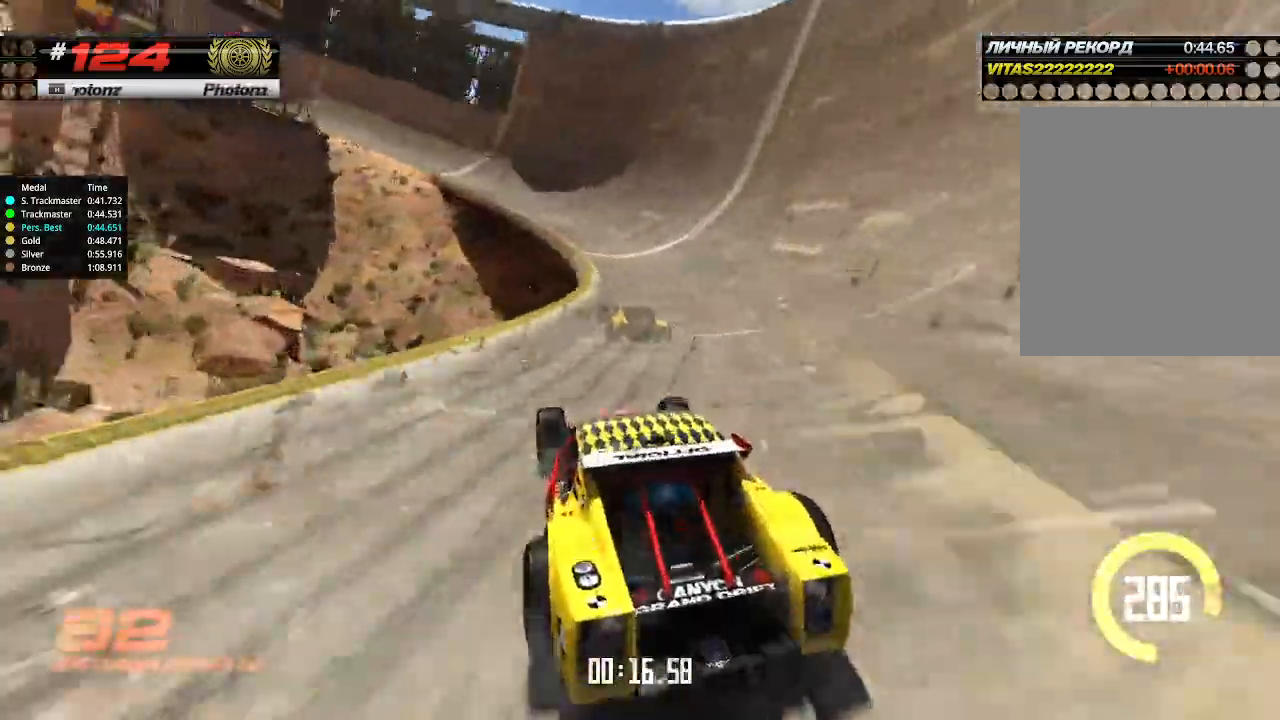
{"keys": ["left", "up"], "events": [[100, "left", "down"], [233, "left", "up"], [333, "left", "down"]]}
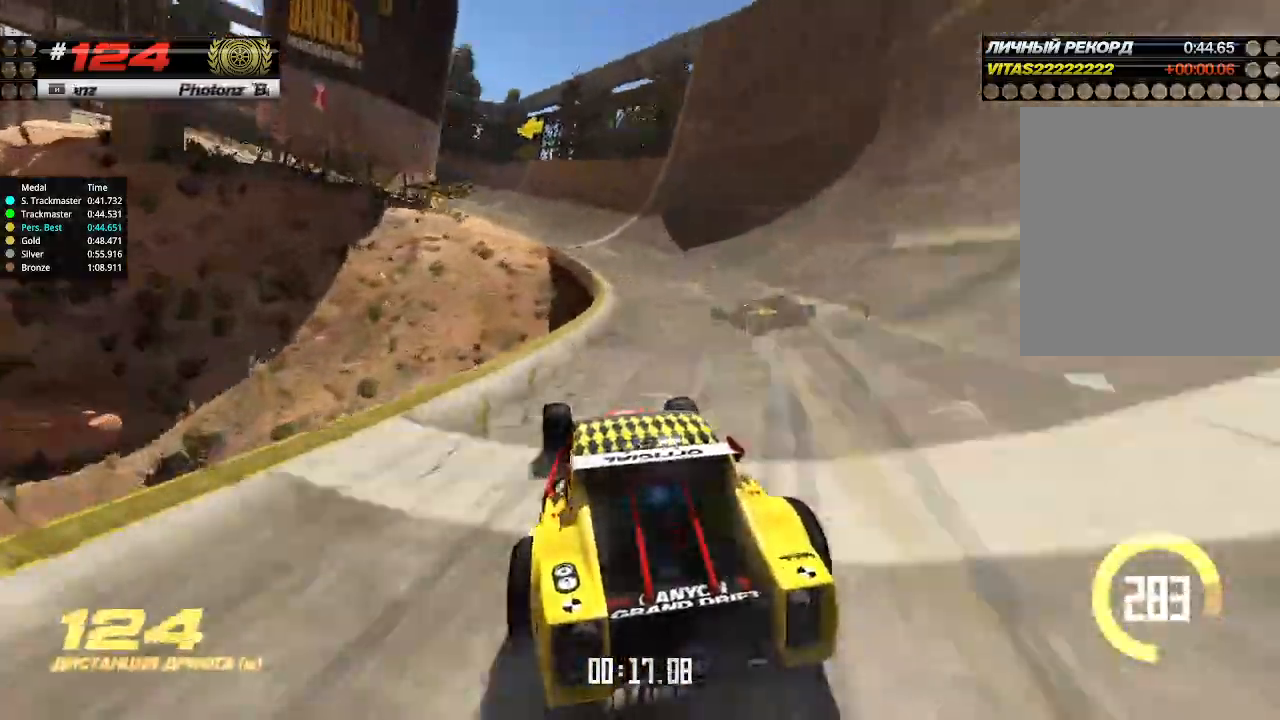
{"keys": ["left", "up"], "events": [[333, "left", "up"], [367, "left", "down"]]}
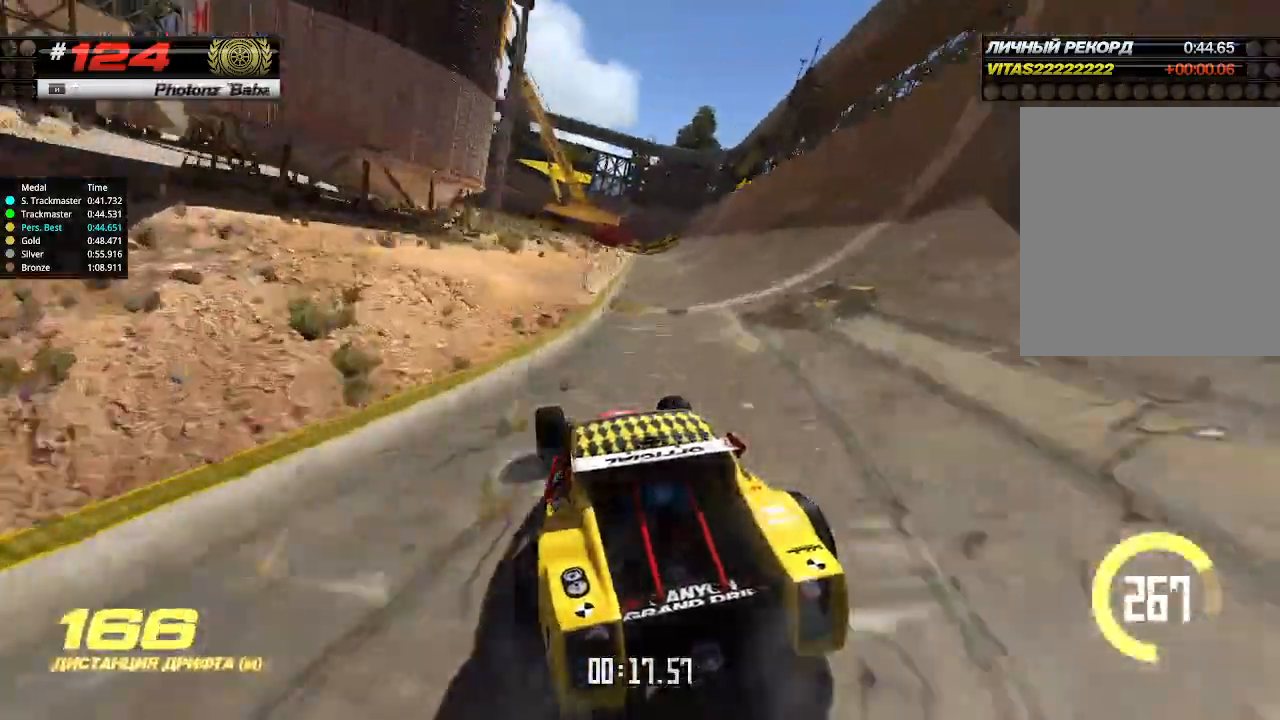
{"keys": ["up"], "events": [[400, "left", "up"]]}
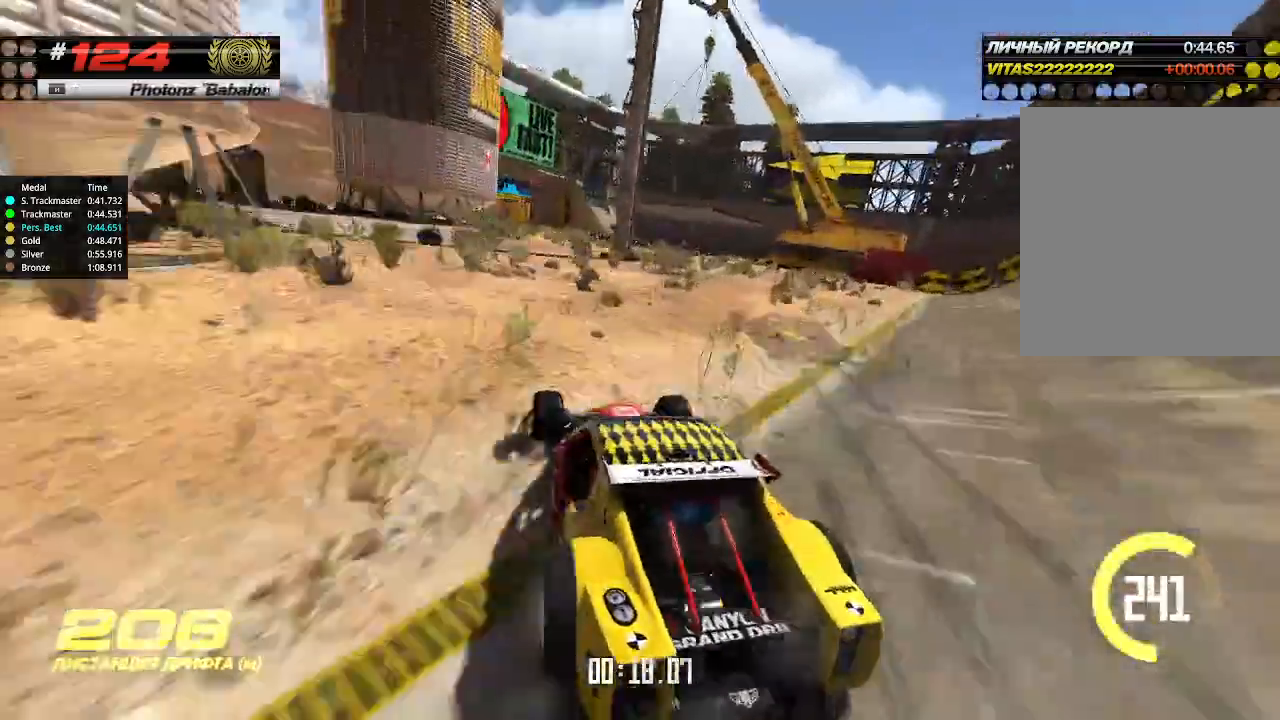
{"keys": ["up"], "events": [[100, "right", "down"], [133, "right", "up"]]}
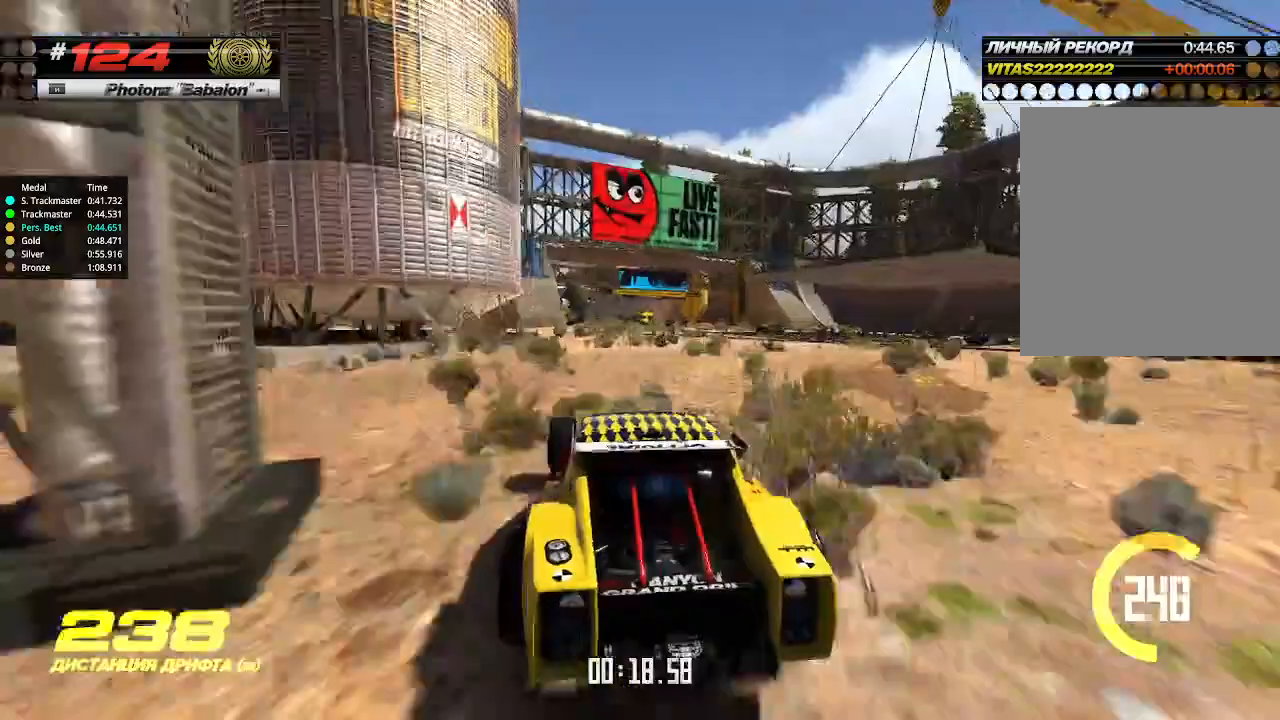
{"keys": ["up"], "events": []}
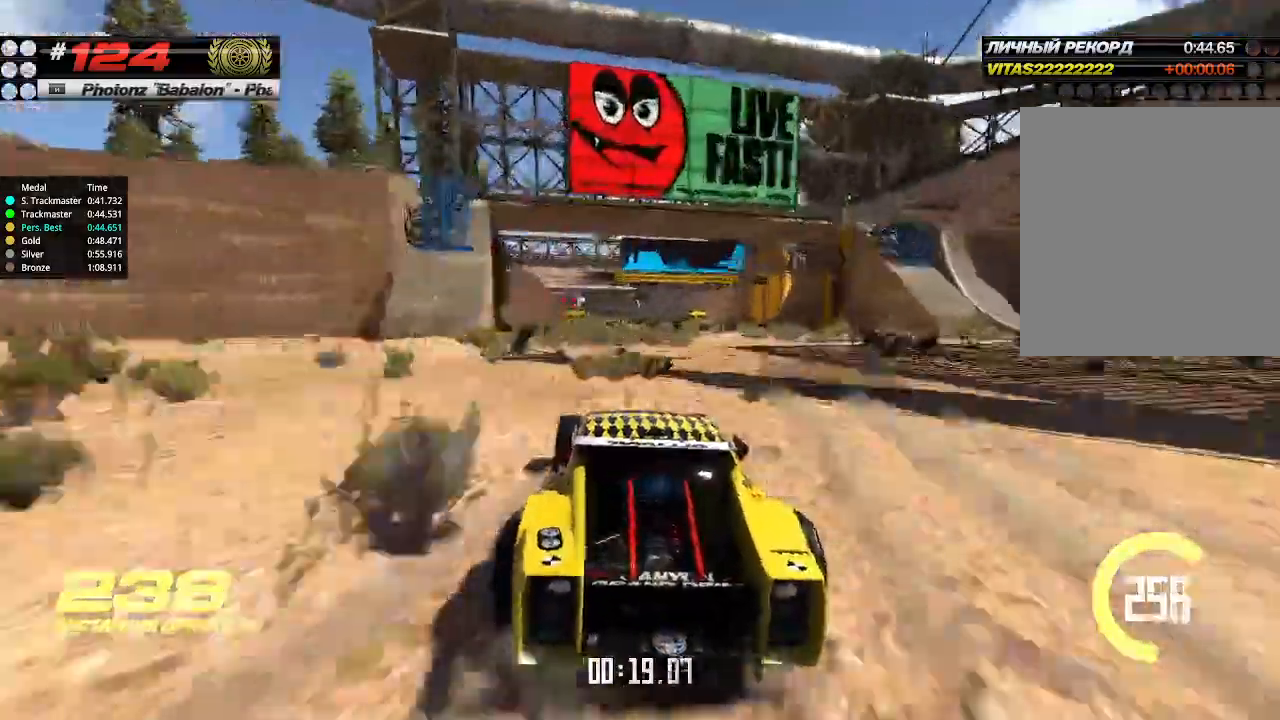
{"keys": ["up"], "events": [[33, "left", "down"], [100, "left", "up"]]}
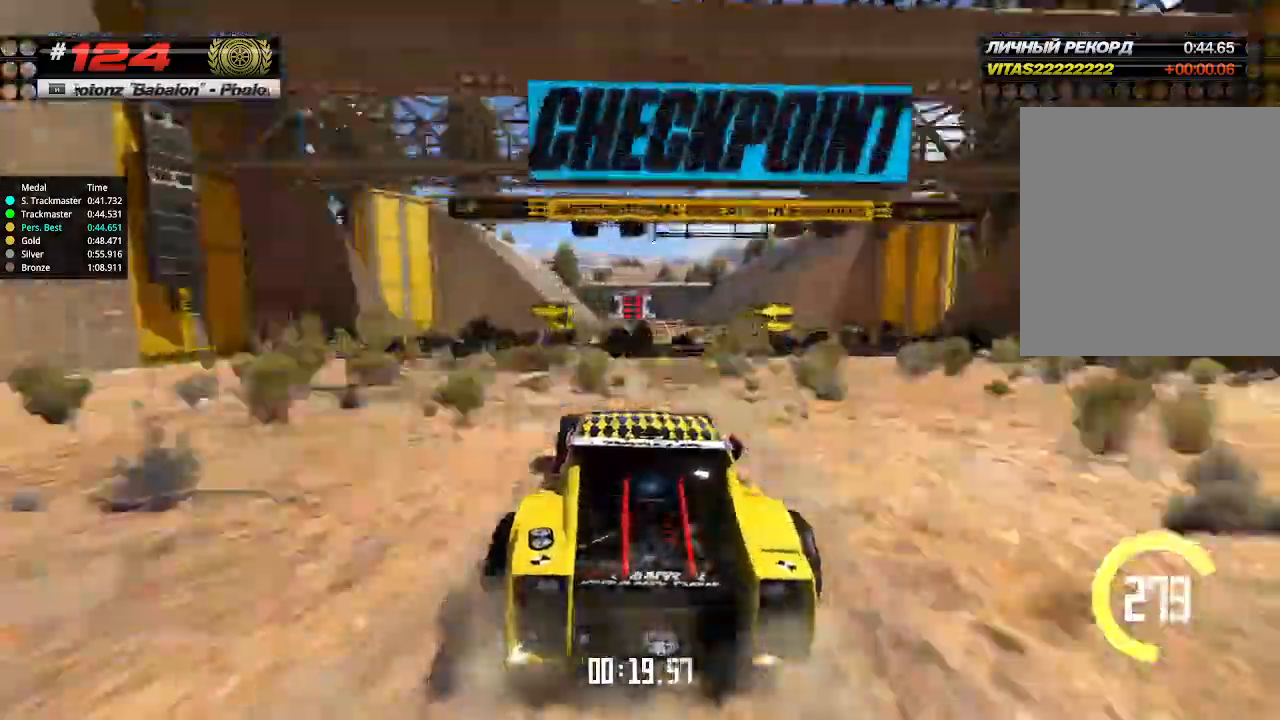
{"keys": ["right", "up"], "events": [[467, "right", "down"]]}